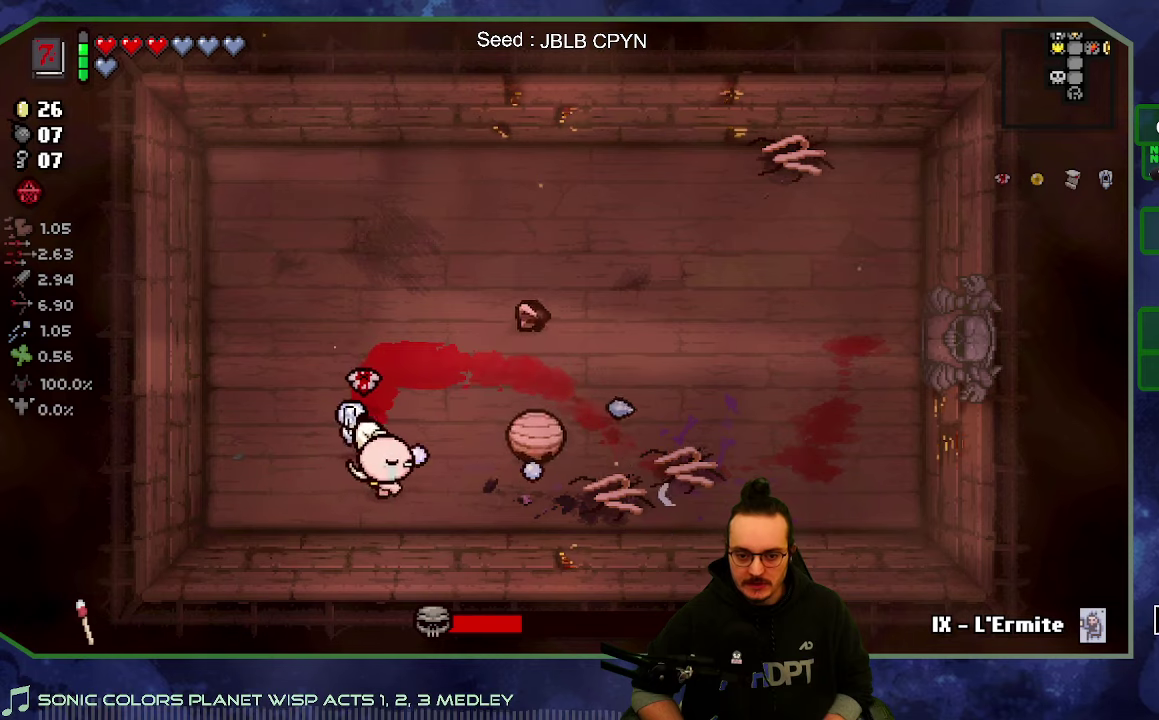
Gameplay with a controller (Xbox layout); each line is a JSON object with the inputs held at the frame after it. "button_events" lists button changes between this image and that frame as [ms after this image, input, new state], when the widget could be followed in between (sticks are given only as held states). Not read: L3 R3.
{"buttons": [], "left_stick": "up-left", "right_stick": "right", "button_events": []}
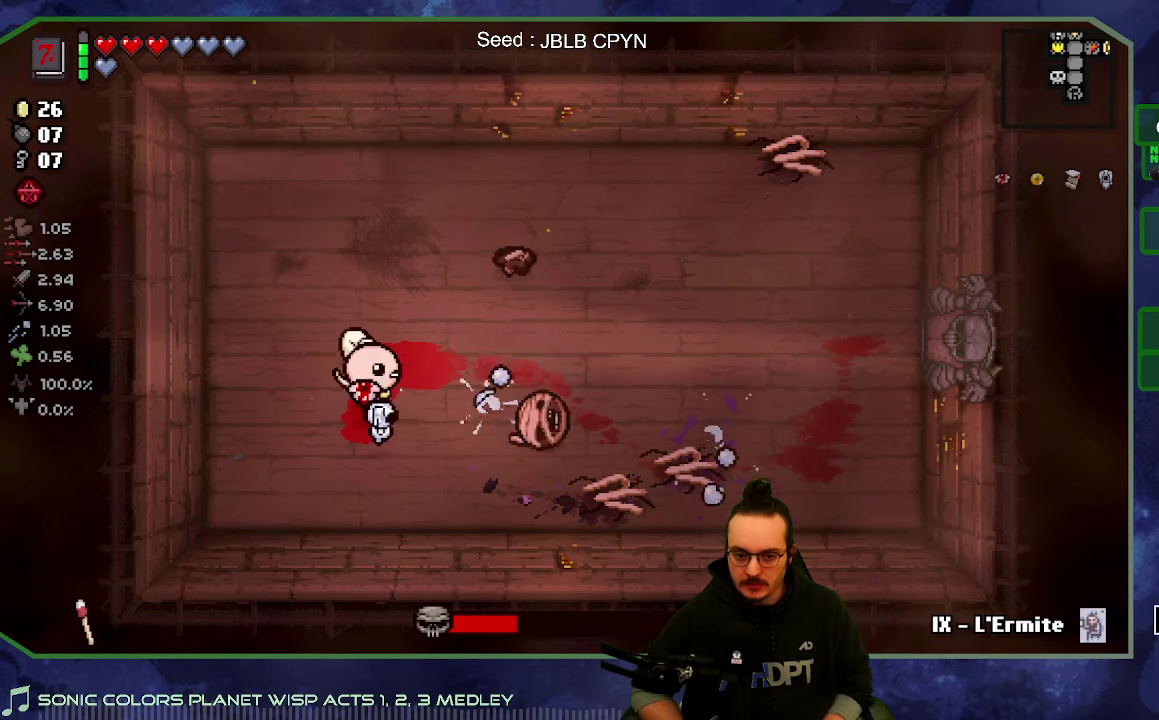
{"buttons": [], "left_stick": "right", "right_stick": "right", "button_events": []}
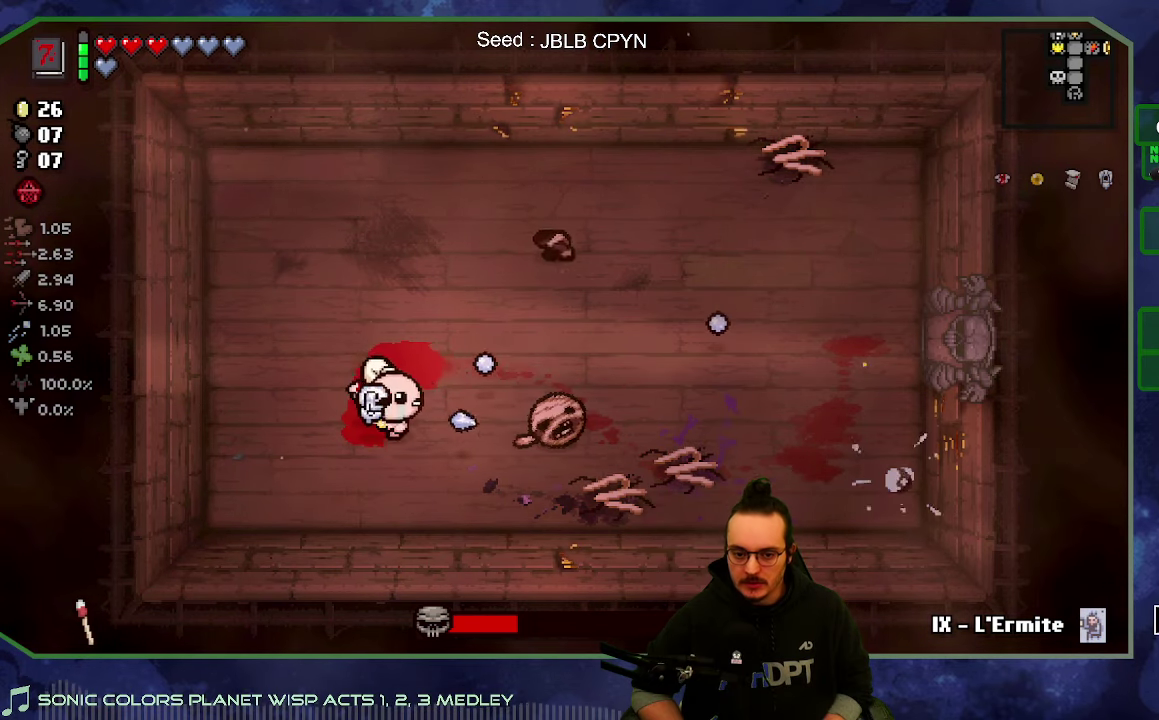
{"buttons": [], "left_stick": "up", "right_stick": "right", "button_events": []}
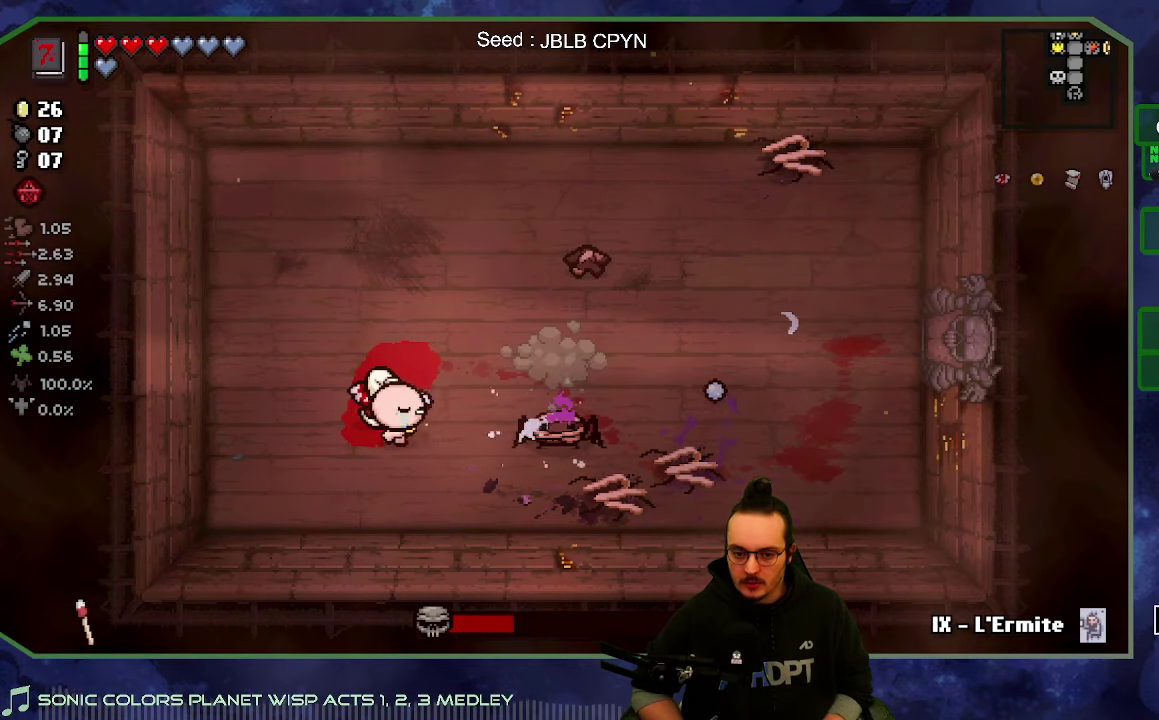
{"buttons": [], "left_stick": "left", "right_stick": "right", "button_events": []}
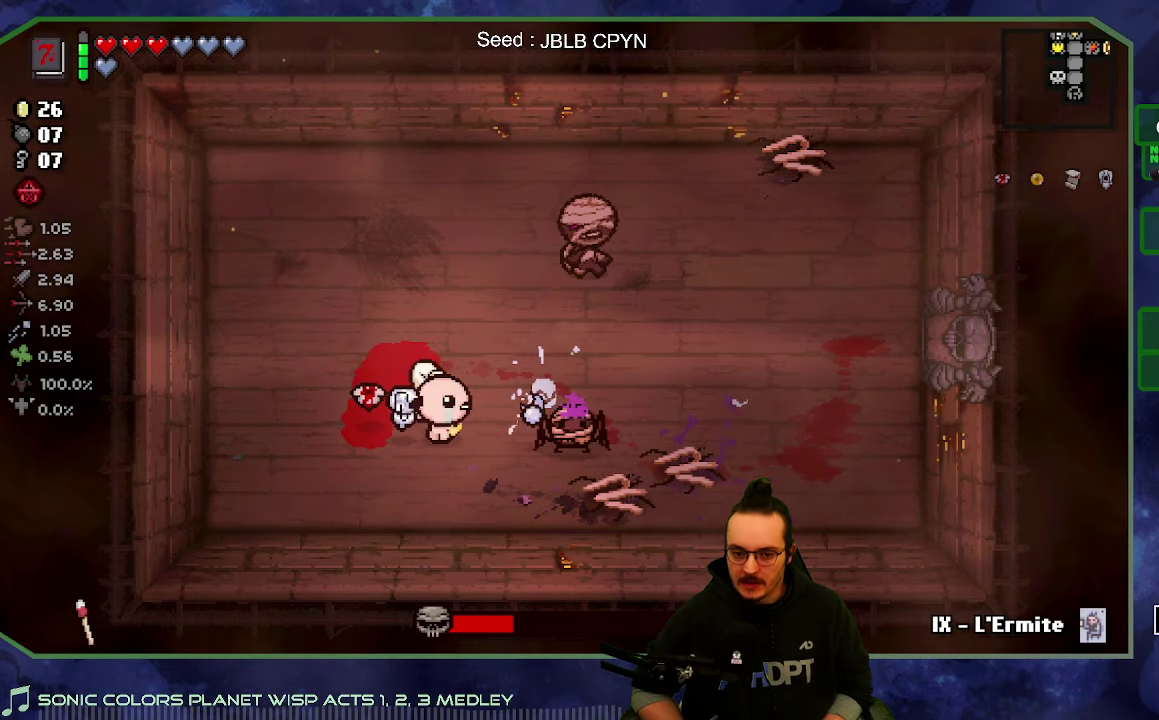
{"buttons": [], "left_stick": "up-left", "right_stick": "right", "button_events": []}
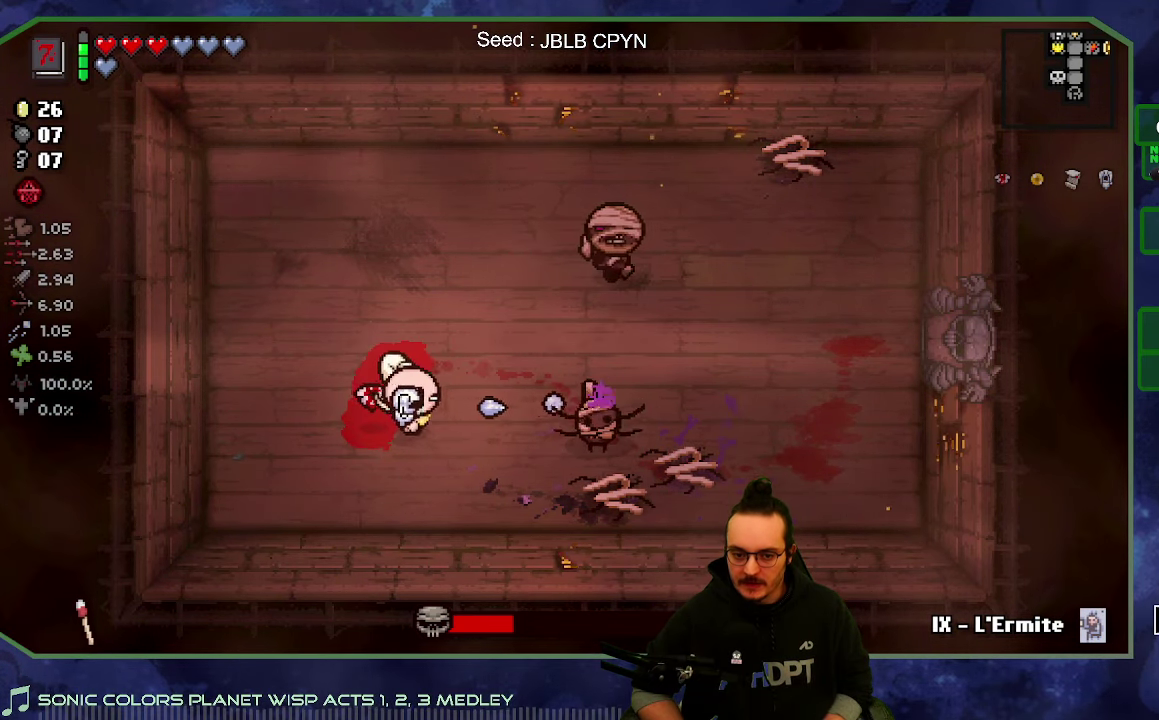
{"buttons": [], "left_stick": "up-right", "right_stick": "right", "button_events": []}
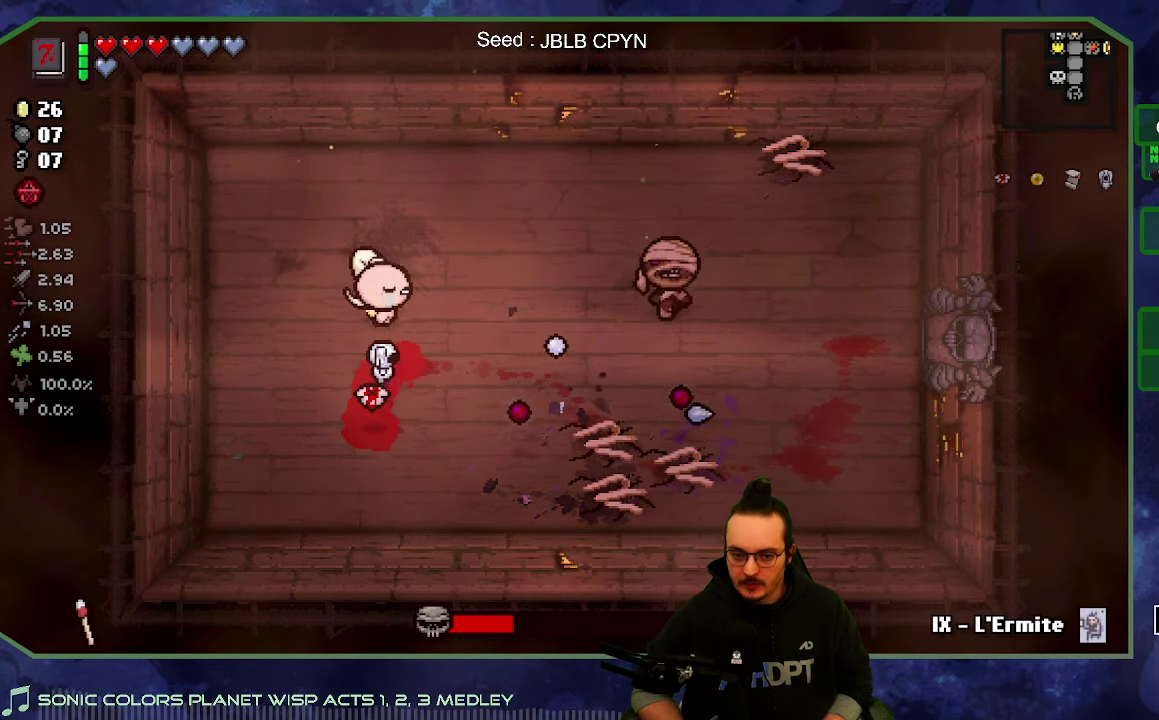
{"buttons": [], "left_stick": "down-right", "right_stick": "right", "button_events": []}
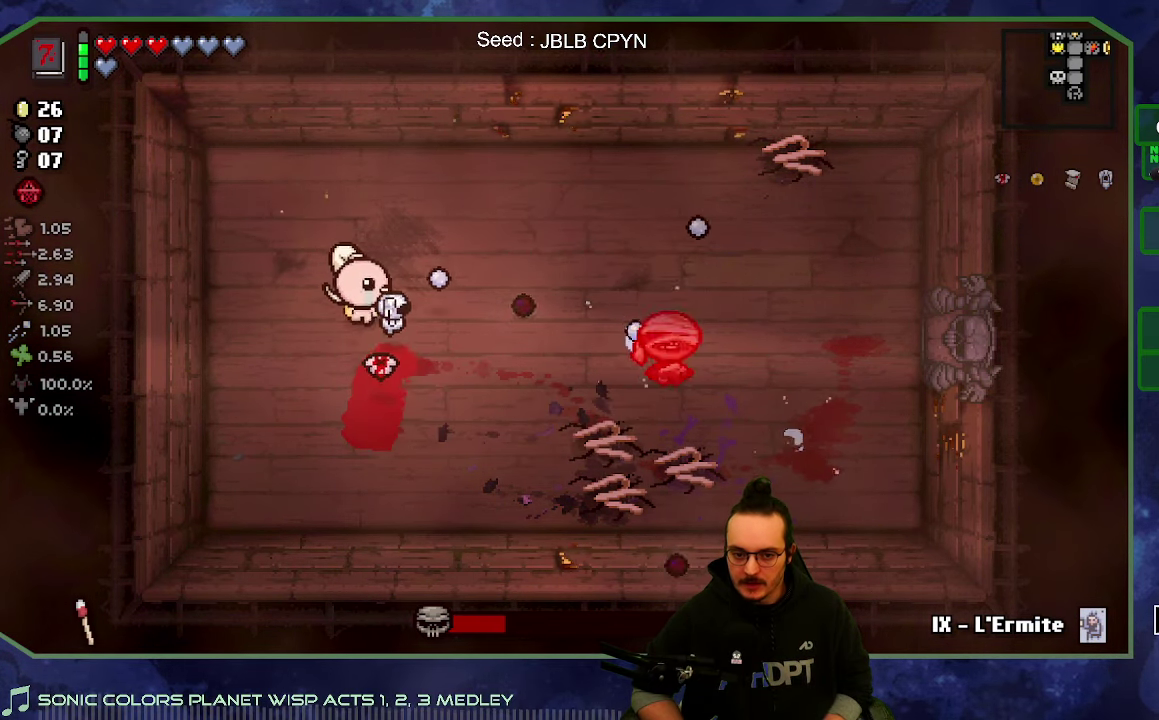
{"buttons": [], "left_stick": "left", "right_stick": "right", "button_events": []}
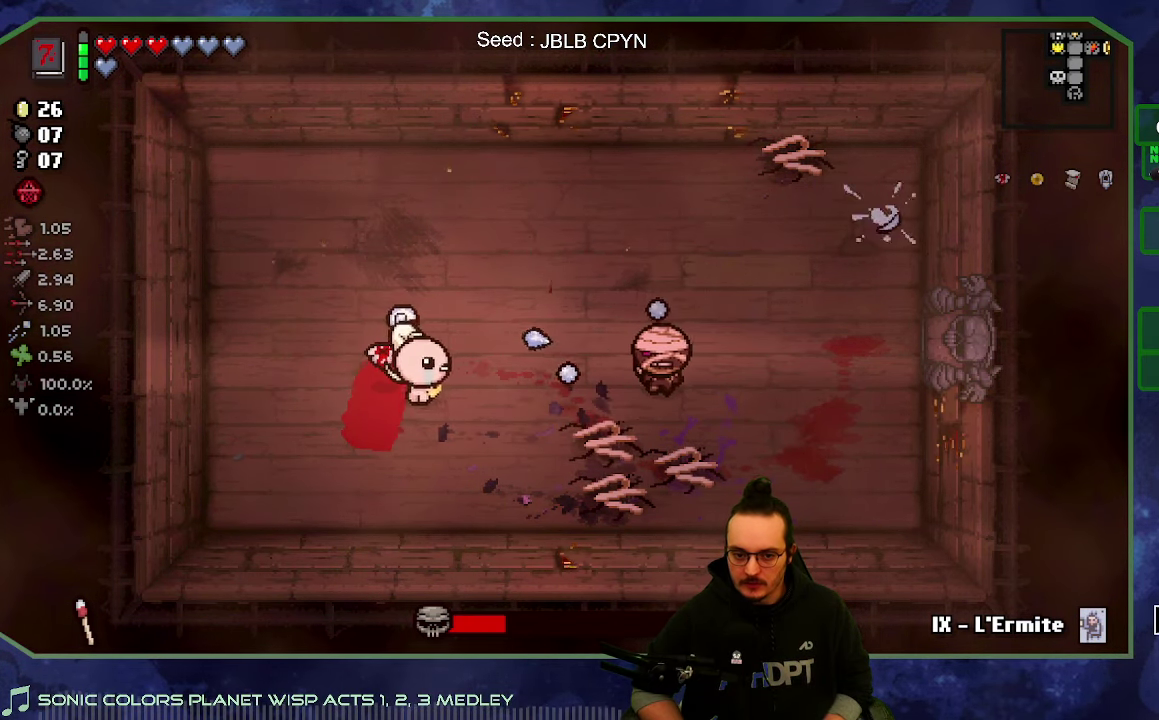
{"buttons": [], "left_stick": "right", "right_stick": "right", "button_events": []}
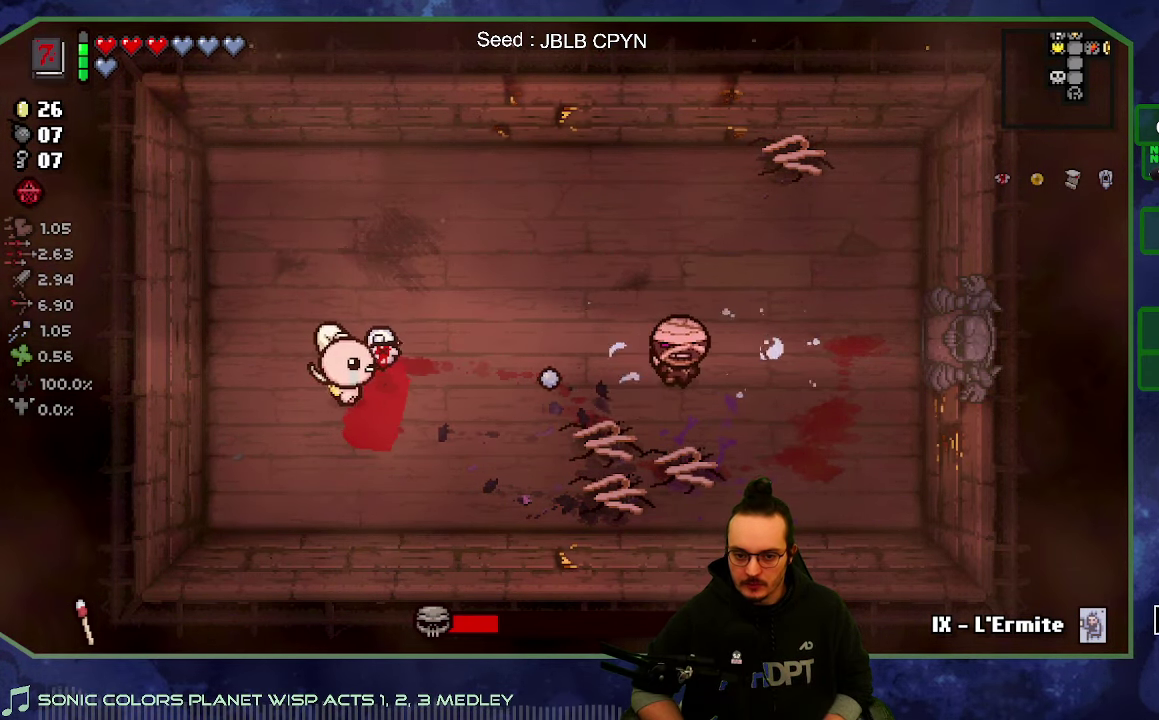
{"buttons": [], "left_stick": "left", "right_stick": "right", "button_events": []}
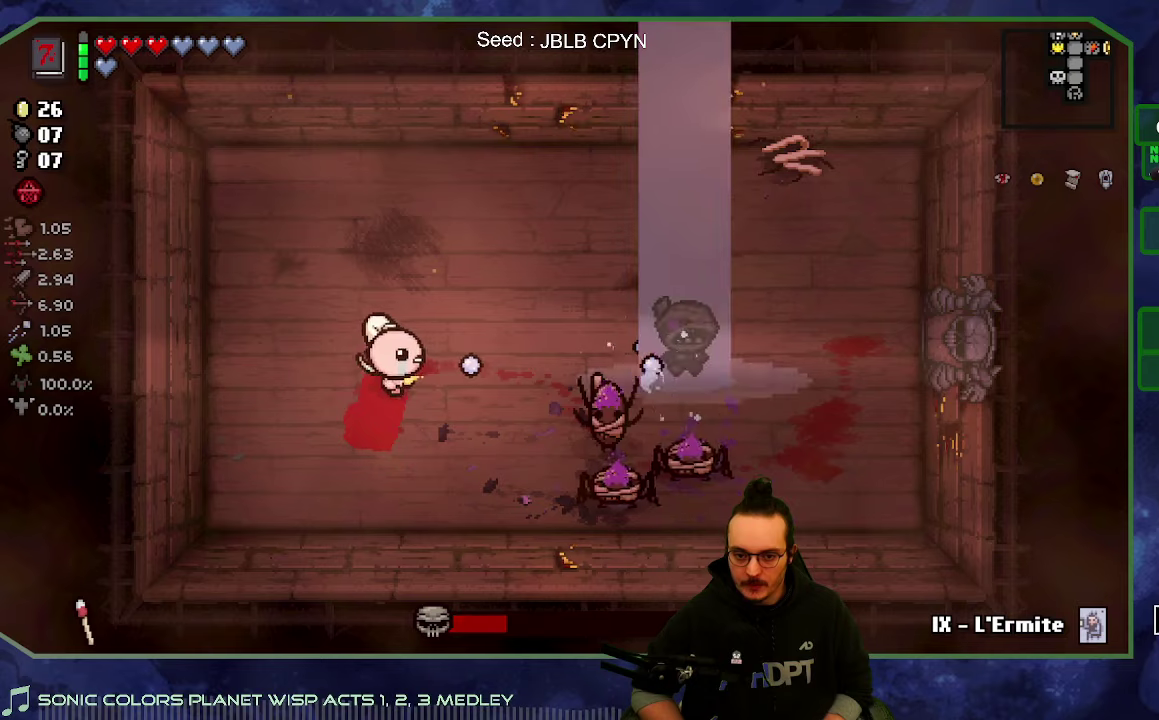
{"buttons": [], "left_stick": "left", "right_stick": "right", "button_events": []}
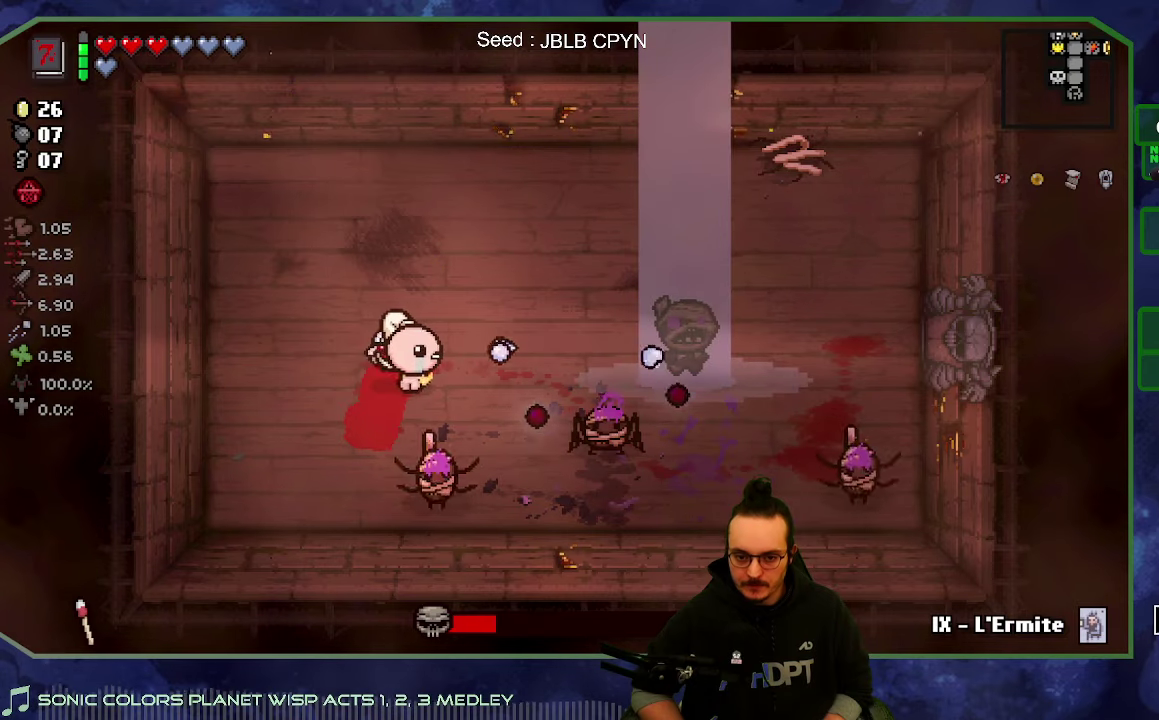
{"buttons": [], "left_stick": "up-right", "right_stick": "right", "button_events": []}
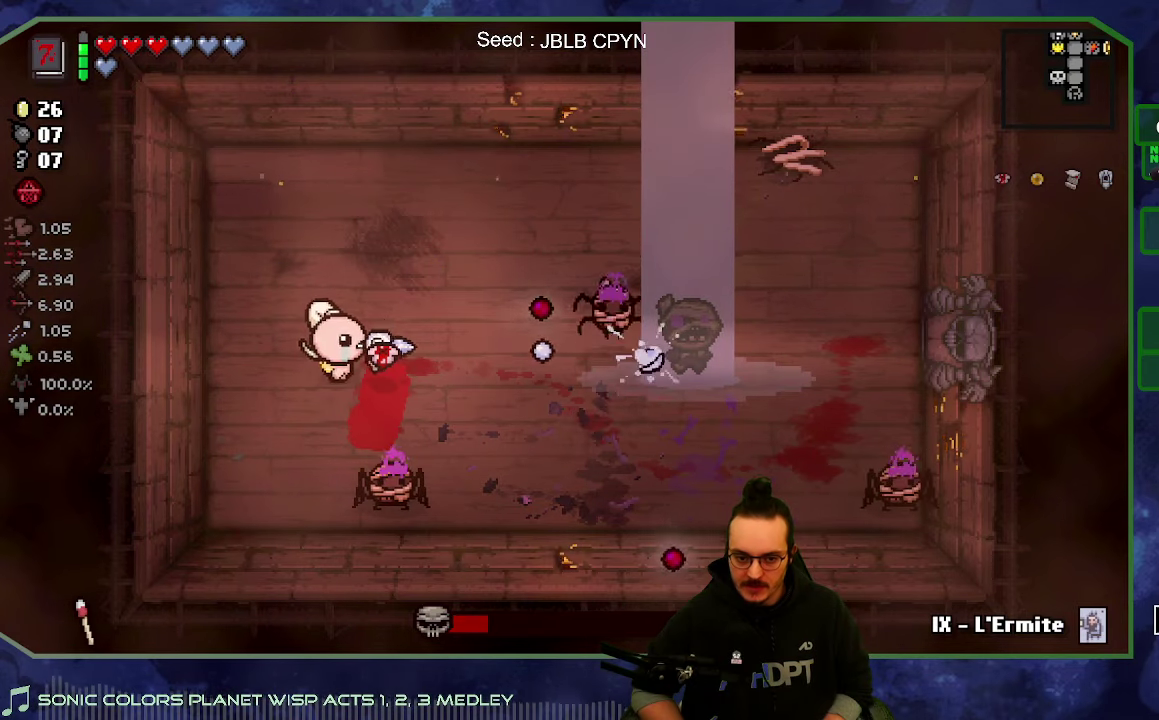
{"buttons": [], "left_stick": "down-right", "right_stick": "right", "button_events": []}
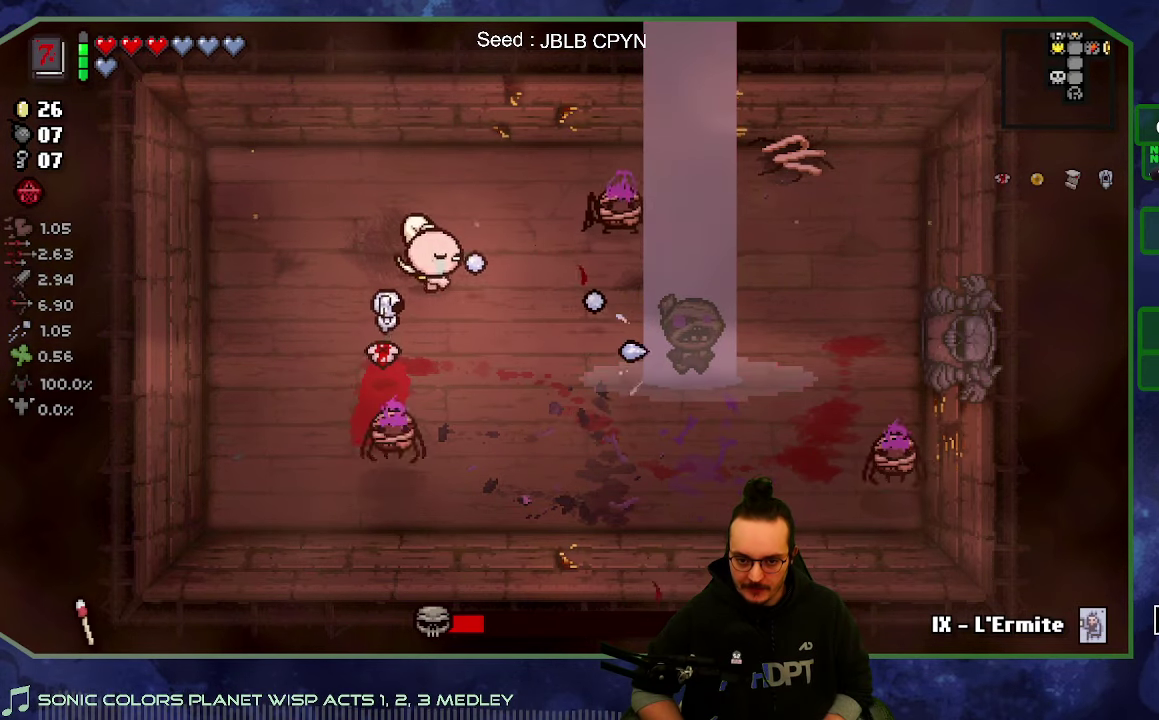
{"buttons": [], "left_stick": "down", "right_stick": "right", "button_events": []}
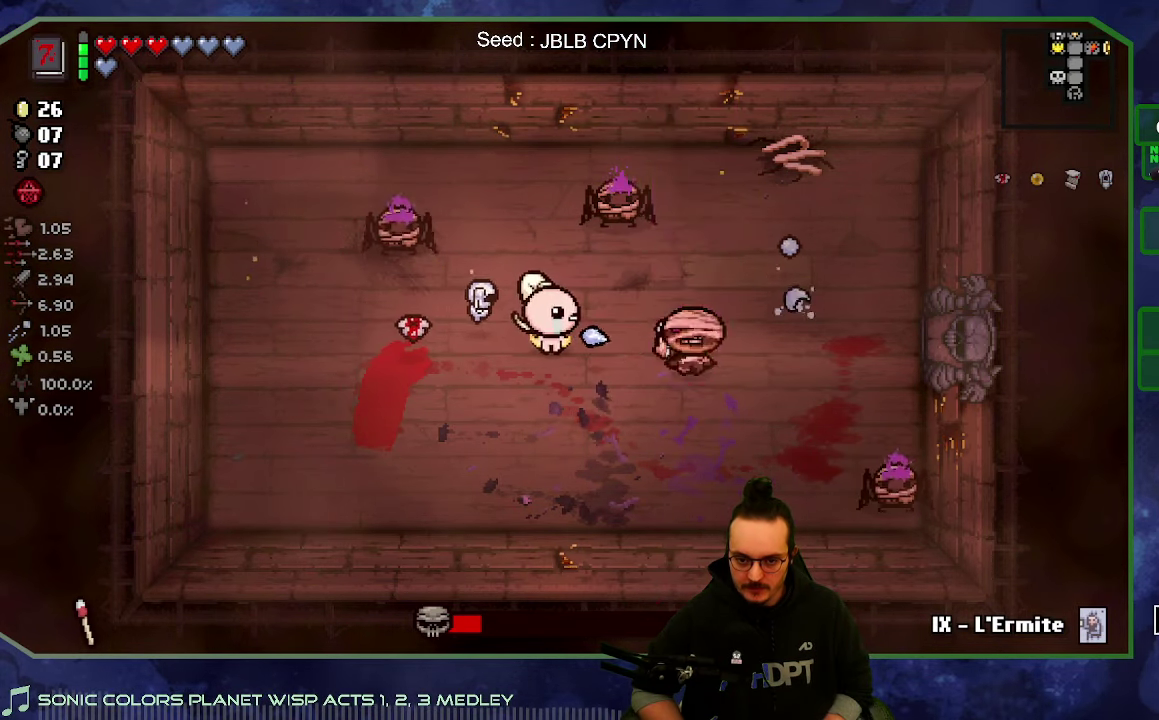
{"buttons": [], "left_stick": "left", "right_stick": "right", "button_events": []}
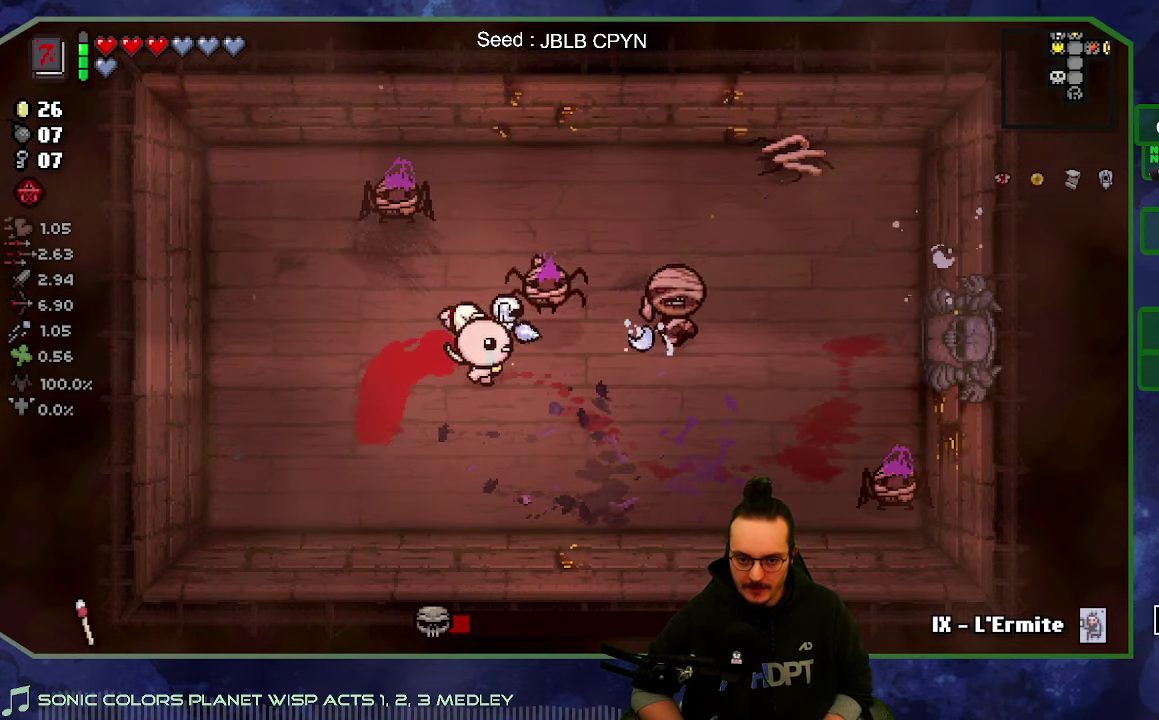
{"buttons": [], "left_stick": "left", "right_stick": "right", "button_events": []}
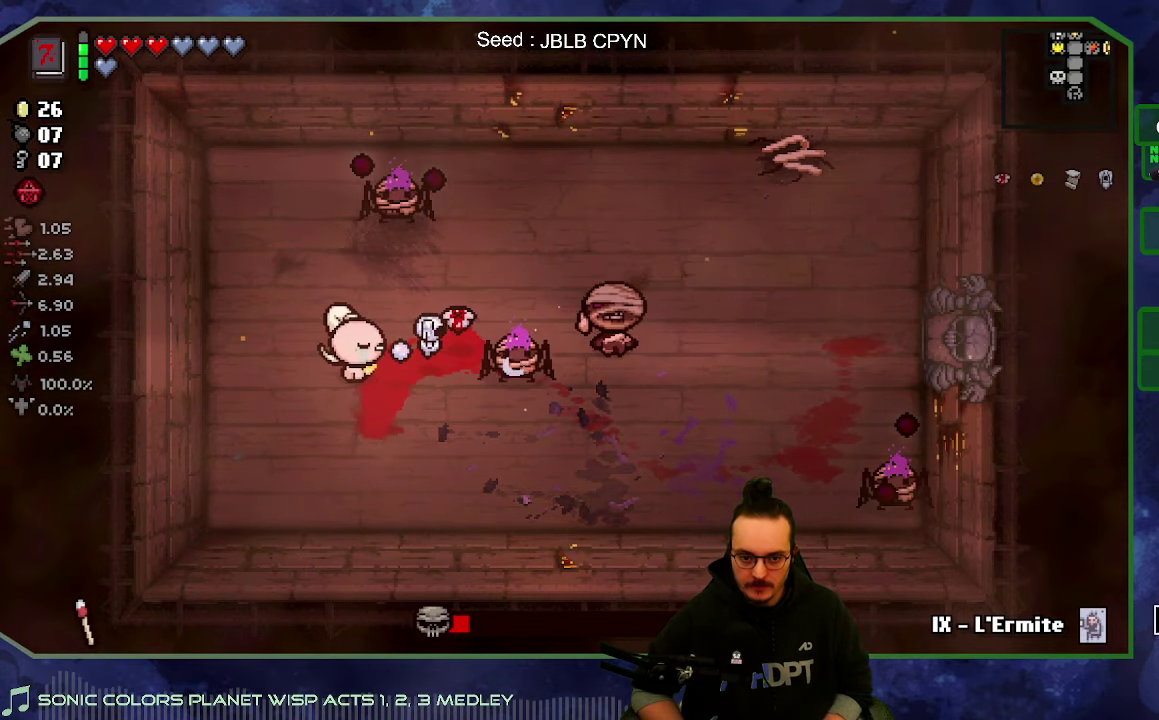
{"buttons": [], "left_stick": "down-right", "right_stick": "right", "button_events": []}
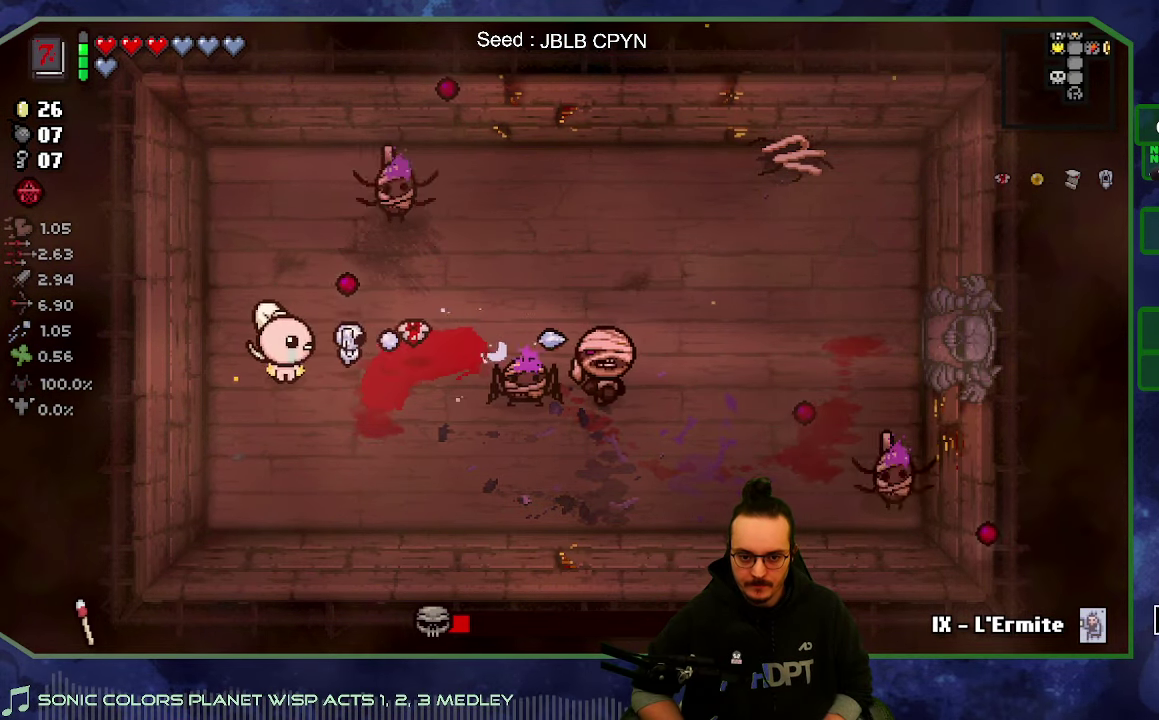
{"buttons": [], "left_stick": "right", "right_stick": "right", "button_events": []}
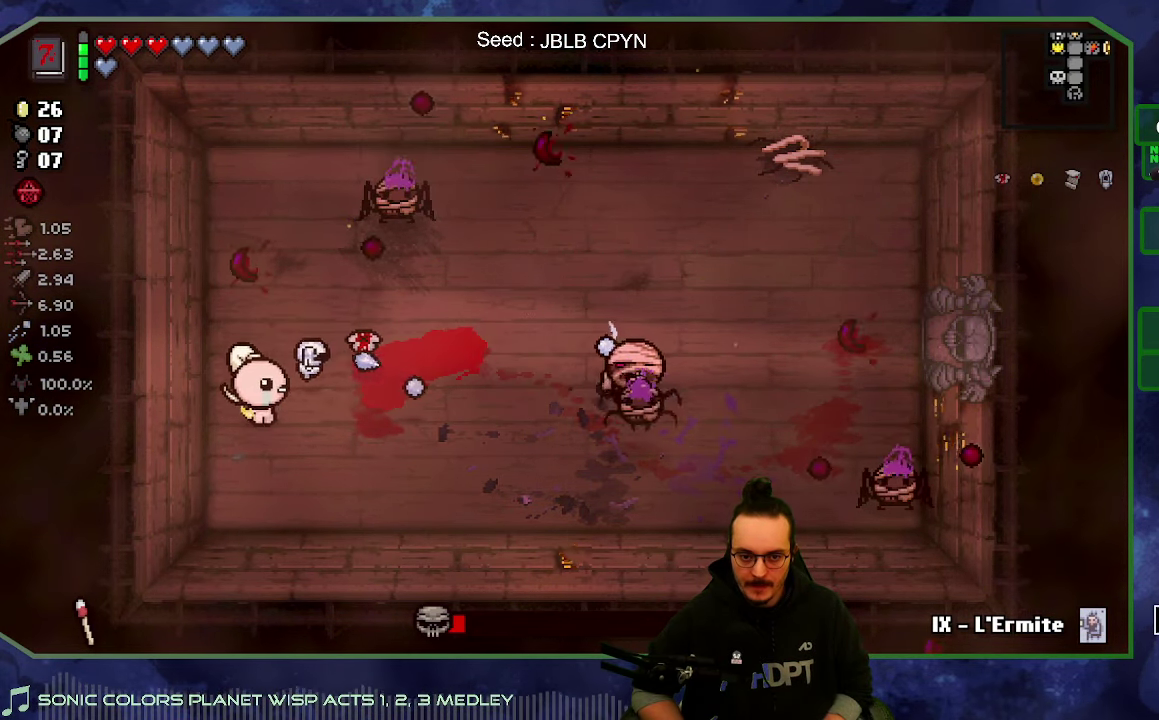
{"buttons": [], "left_stick": "right", "right_stick": "right", "button_events": []}
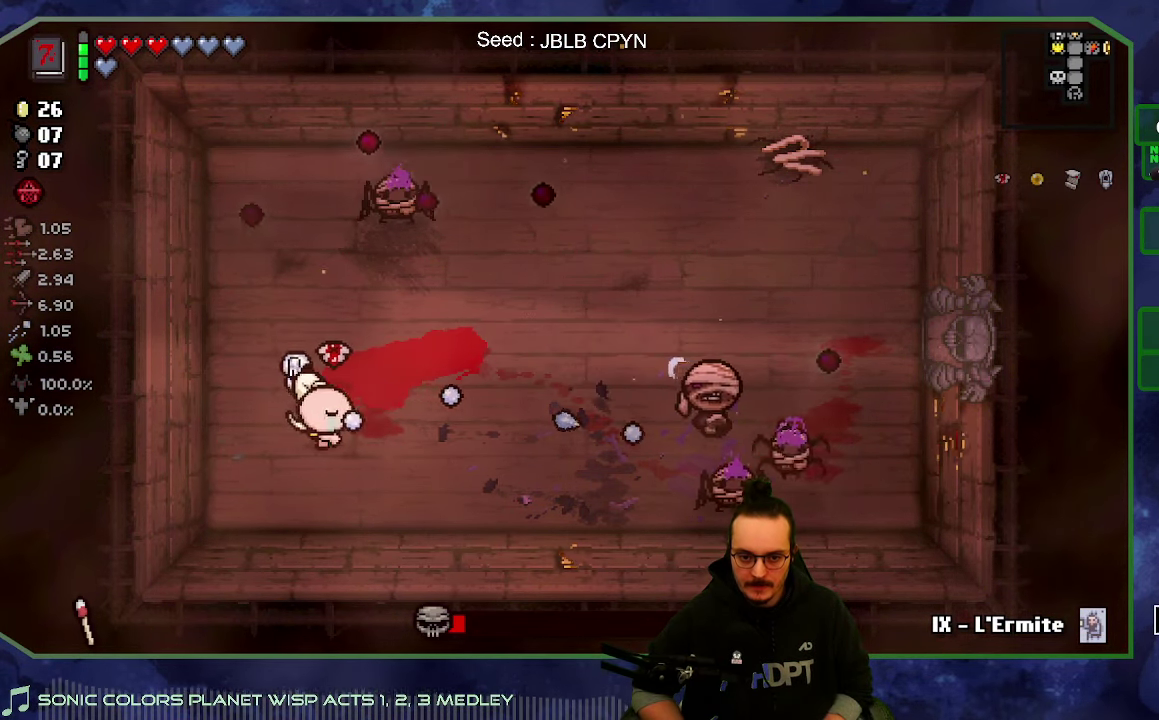
{"buttons": [], "left_stick": "up-left", "right_stick": "right", "button_events": []}
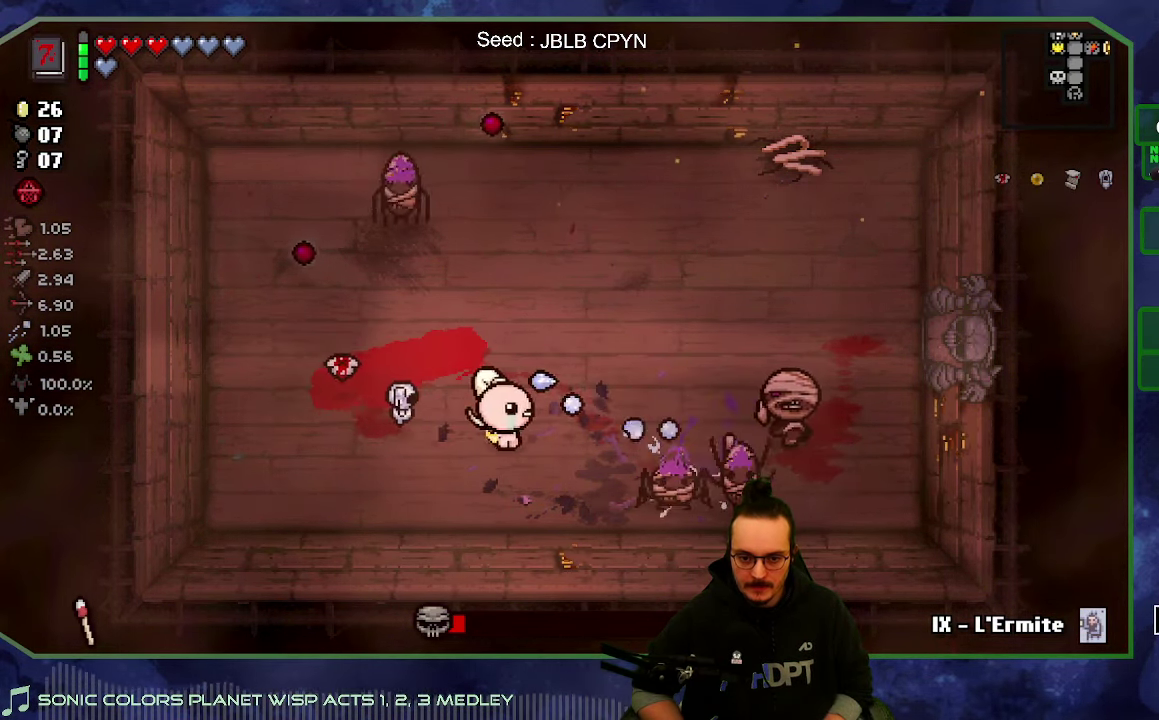
{"buttons": [], "left_stick": "down-left", "right_stick": "right", "button_events": []}
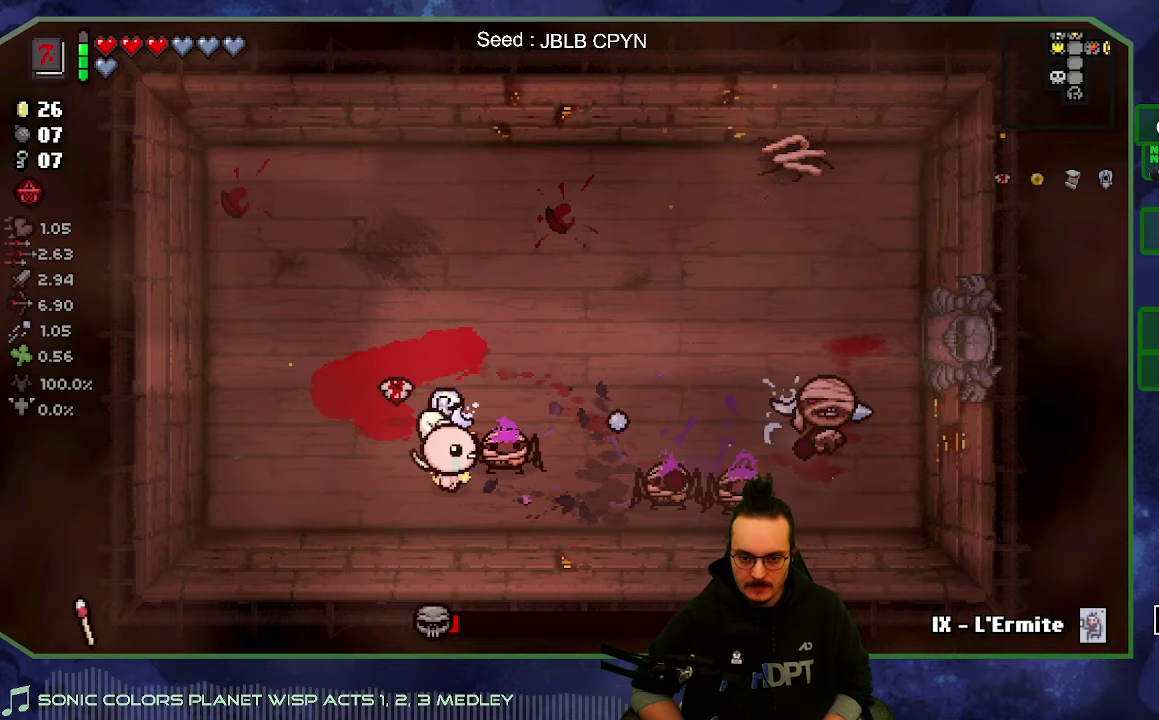
{"buttons": [], "left_stick": "center", "right_stick": "right", "button_events": []}
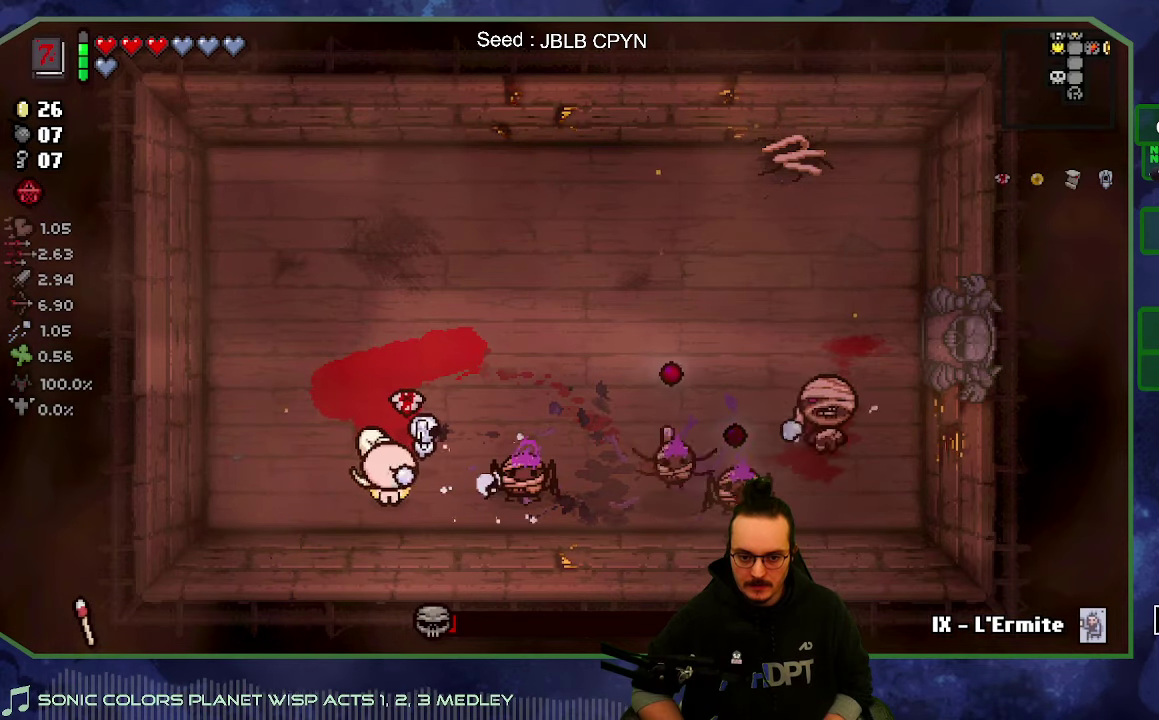
{"buttons": [], "left_stick": "left", "right_stick": "right", "button_events": []}
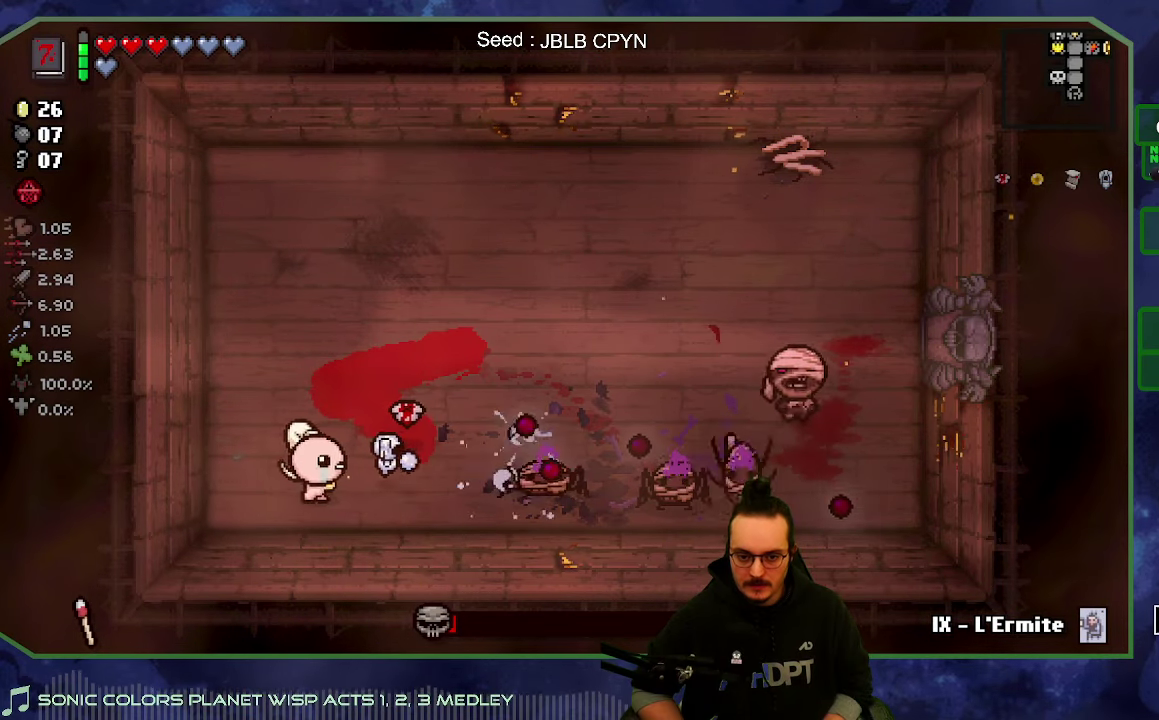
{"buttons": [], "left_stick": "up-right", "right_stick": "right", "button_events": []}